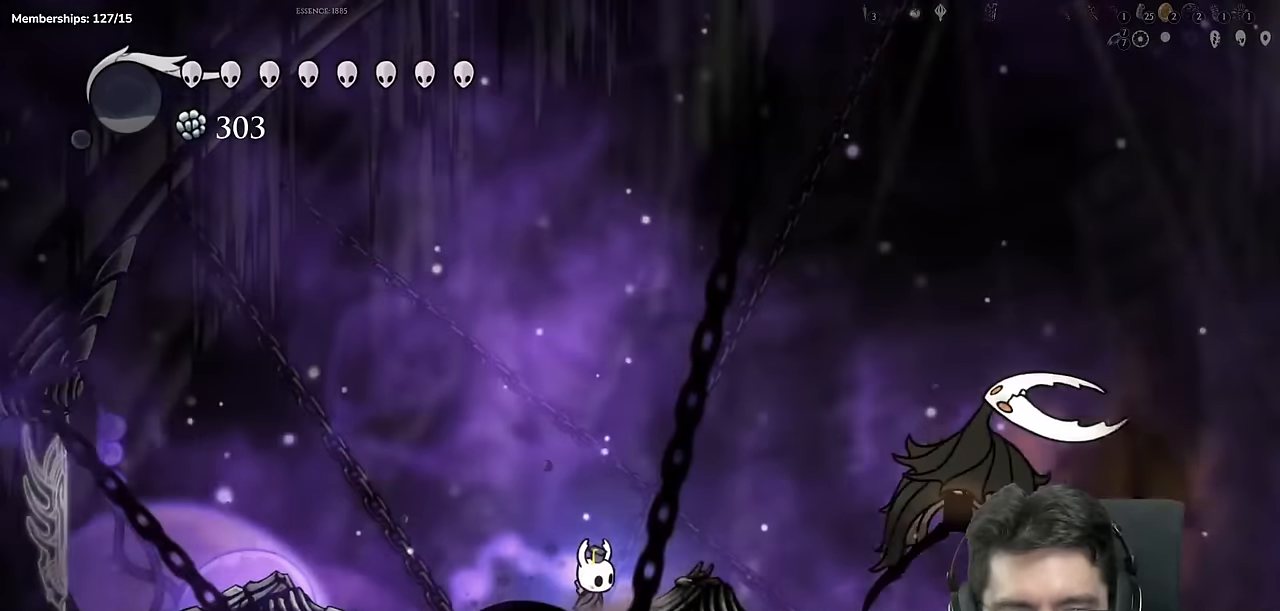
Gameplay with a controller (Xbox layout); each line is a JSON object with the inputs held at the frame after it. "events" lists button and stick changes between this image and that frame as [ms after this image, input, new state], when the widget could be followed in between. Not read: L1 L2 L3 R1 R2 R3.
{"buttons": ["A", "X", "DPAD_RIGHT"], "left_stick": "center", "right_stick": "center", "events": [[384, "A", "down"], [434, "X", "down"]]}
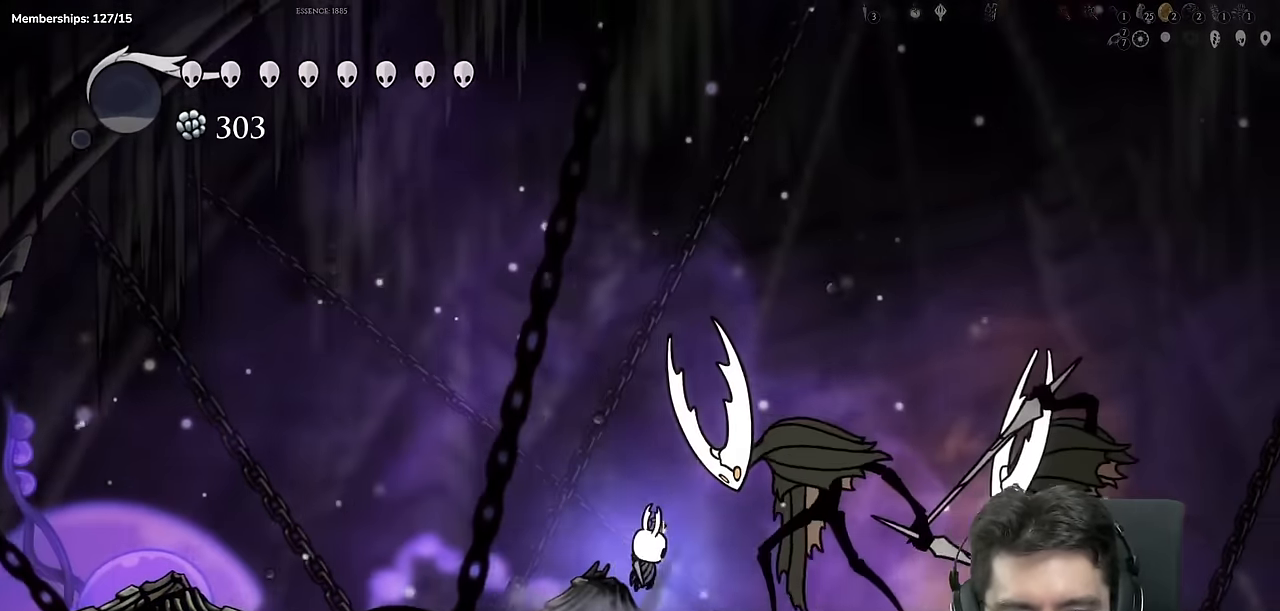
{"buttons": ["A", "DPAD_LEFT"], "left_stick": "center", "right_stick": "center", "events": [[67, "DPAD_RIGHT", "up"], [284, "A", "up"], [284, "X", "up"], [334, "A", "down"], [384, "DPAD_LEFT", "down"]]}
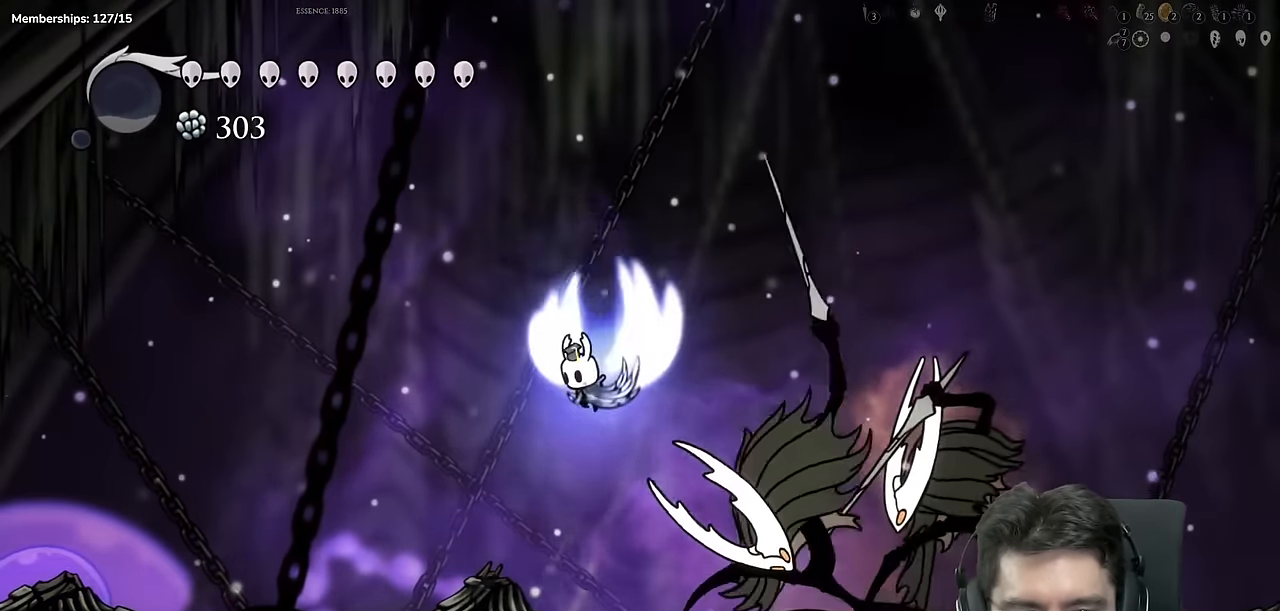
{"buttons": ["DPAD_DOWN", "DPAD_LEFT"], "left_stick": "center", "right_stick": "center", "events": [[83, "A", "up"], [150, "DPAD_DOWN", "down"], [233, "X", "down"], [500, "X", "up"]]}
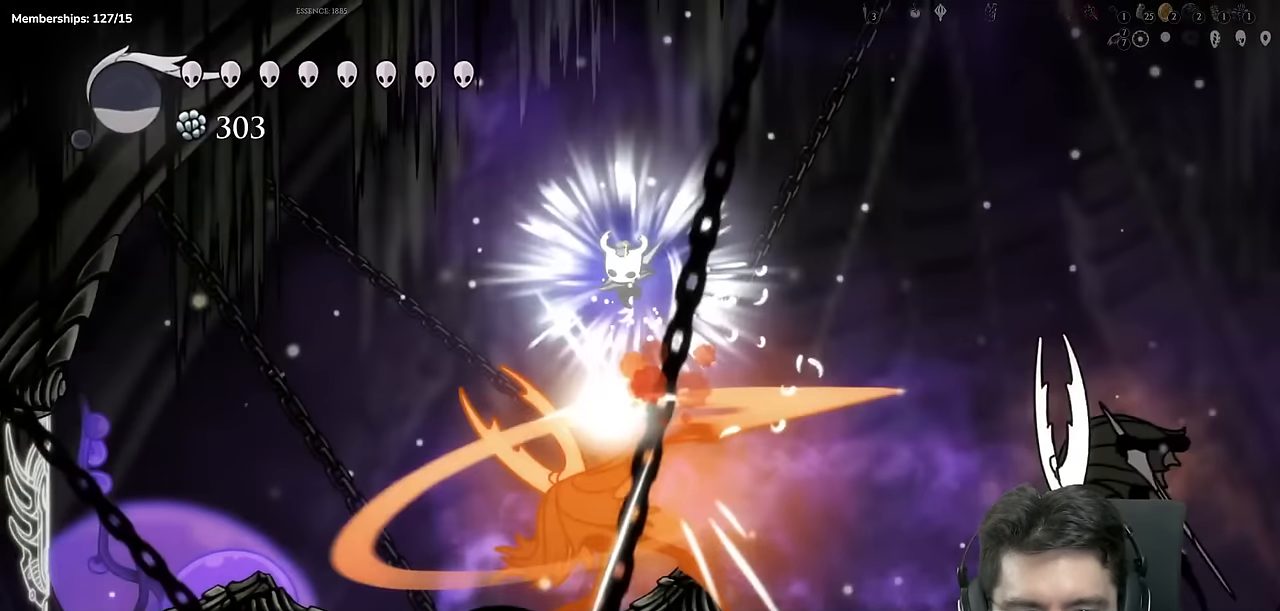
{"buttons": ["DPAD_DOWN", "DPAD_LEFT"], "left_stick": "center", "right_stick": "center", "events": []}
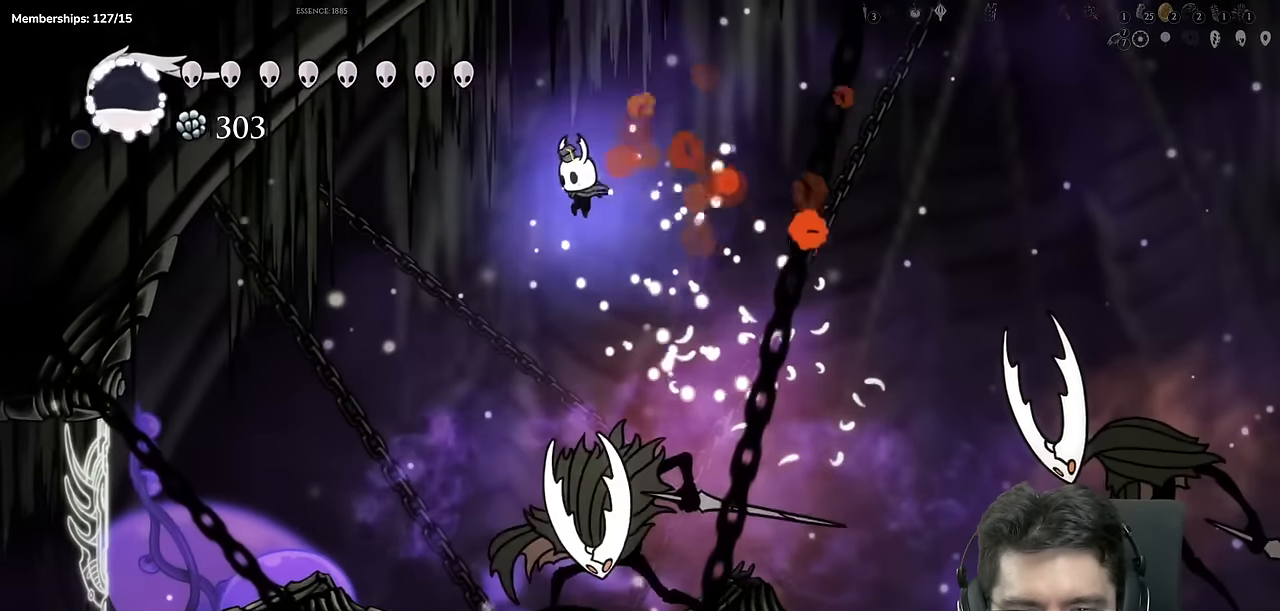
{"buttons": ["Y", "DPAD_DOWN", "DPAD_RIGHT"], "left_stick": "center", "right_stick": "center", "events": [[33, "DPAD_LEFT", "up"], [83, "DPAD_RIGHT", "down"], [183, "X", "down"], [334, "X", "up"], [417, "Y", "down"]]}
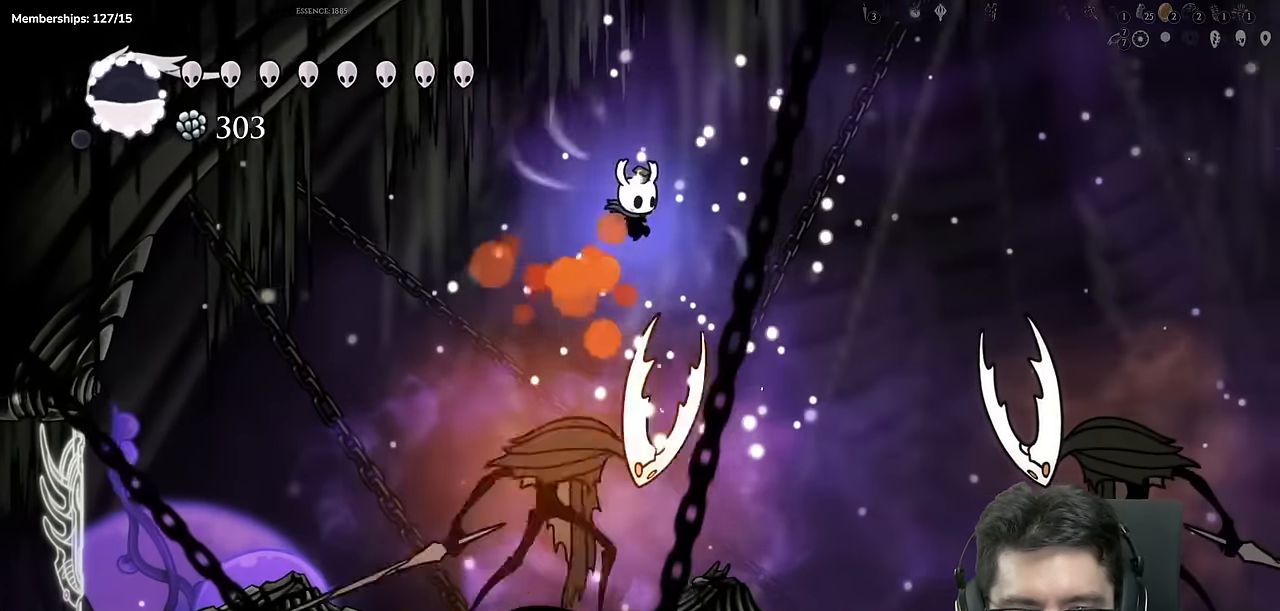
{"buttons": [], "left_stick": "center", "right_stick": "center", "events": [[17, "DPAD_RIGHT", "up"], [201, "Y", "up"], [217, "DPAD_DOWN", "up"]]}
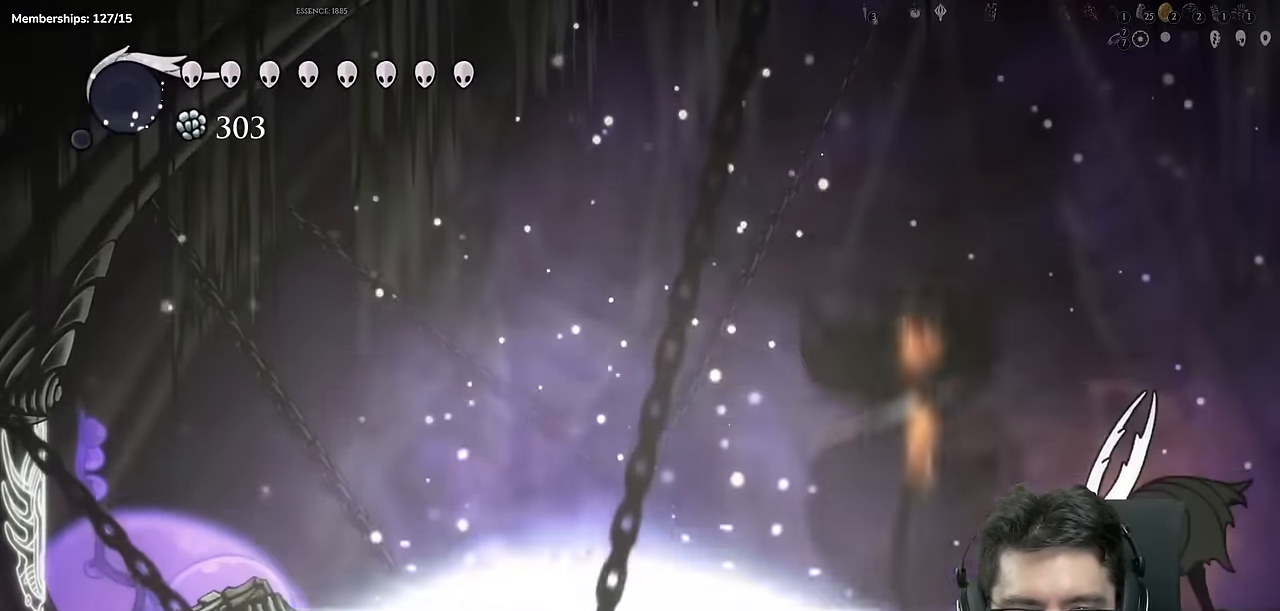
{"buttons": [], "left_stick": "center", "right_stick": "center", "events": [[33, "DPAD_RIGHT", "down"], [183, "DPAD_RIGHT", "up"]]}
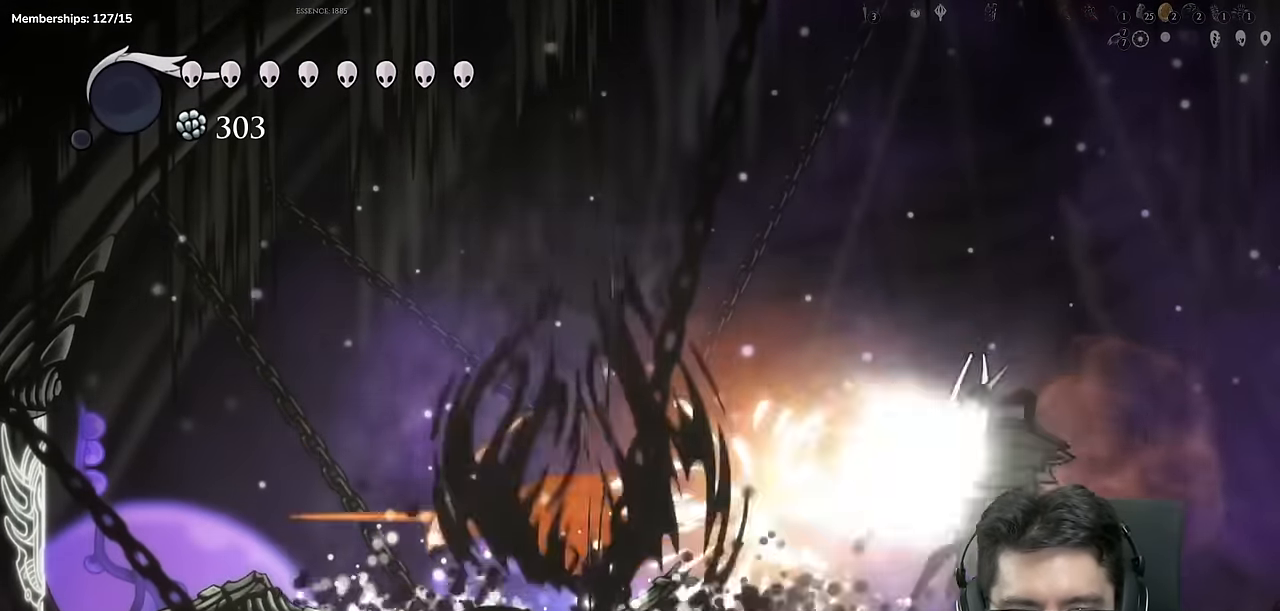
{"buttons": ["A", "X", "DPAD_LEFT"], "left_stick": "center", "right_stick": "center"}
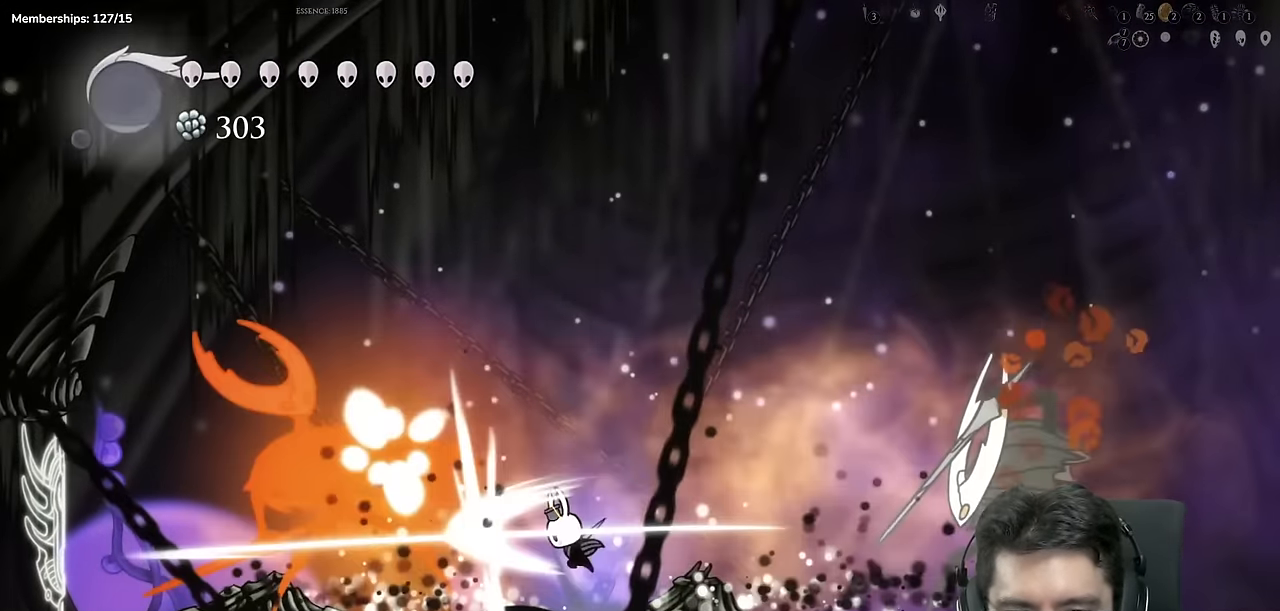
{"buttons": ["X"], "left_stick": "center", "right_stick": "center", "events": [[50, "A", "up"], [100, "X", "up"], [133, "DPAD_LEFT", "up"], [250, "DPAD_LEFT", "down"], [384, "X", "down"], [467, "DPAD_LEFT", "up"]]}
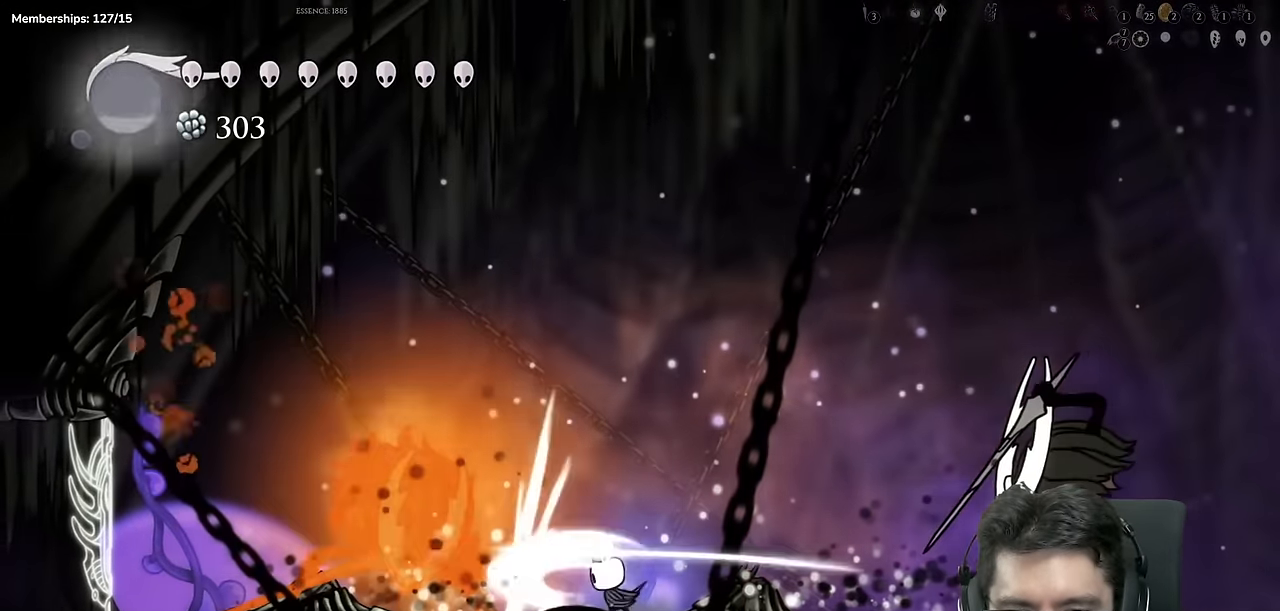
{"buttons": ["X"], "left_stick": "center", "right_stick": "center", "events": [[151, "X", "up"], [167, "DPAD_LEFT", "down"], [267, "X", "down"], [384, "DPAD_LEFT", "up"]]}
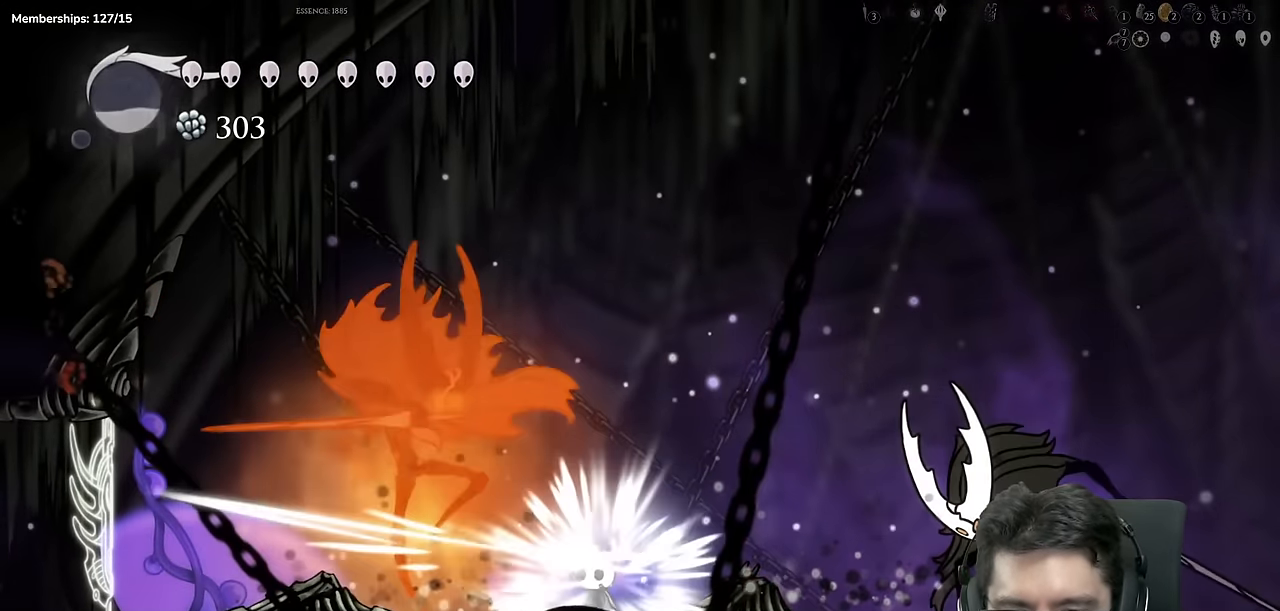
{"buttons": ["A", "X", "DPAD_RIGHT"], "left_stick": "center", "right_stick": "center", "events": [[50, "X", "up"], [100, "DPAD_LEFT", "down"], [183, "A", "down"], [183, "X", "down"], [200, "DPAD_LEFT", "up"], [350, "DPAD_RIGHT", "down"]]}
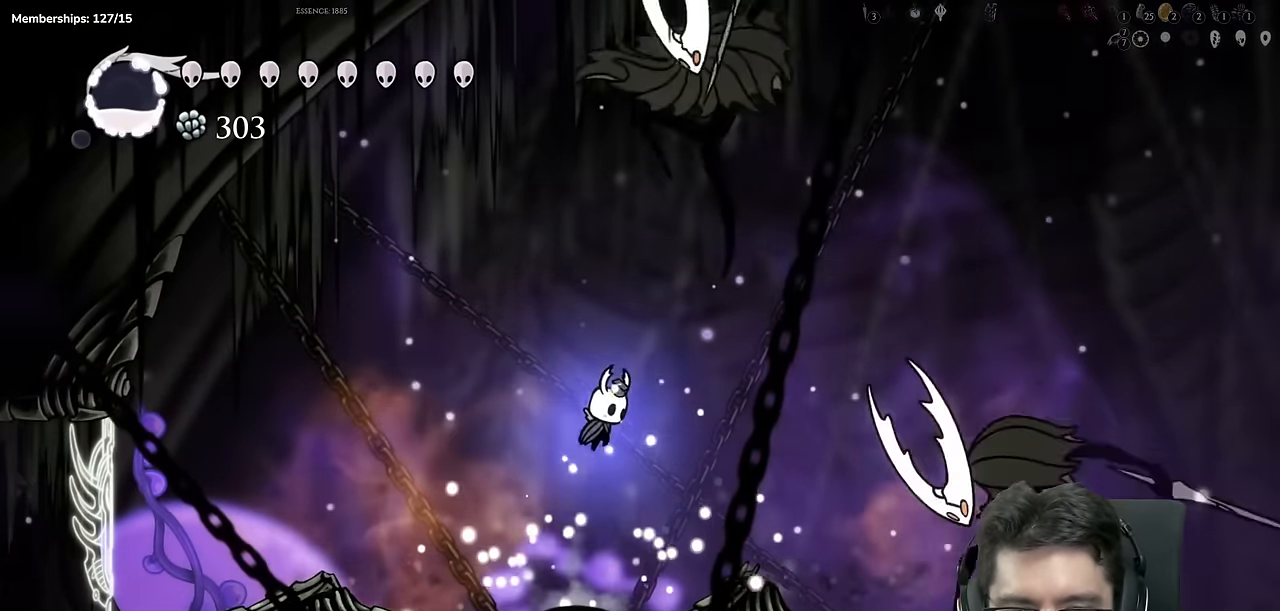
{"buttons": ["A"], "left_stick": "center", "right_stick": "center"}
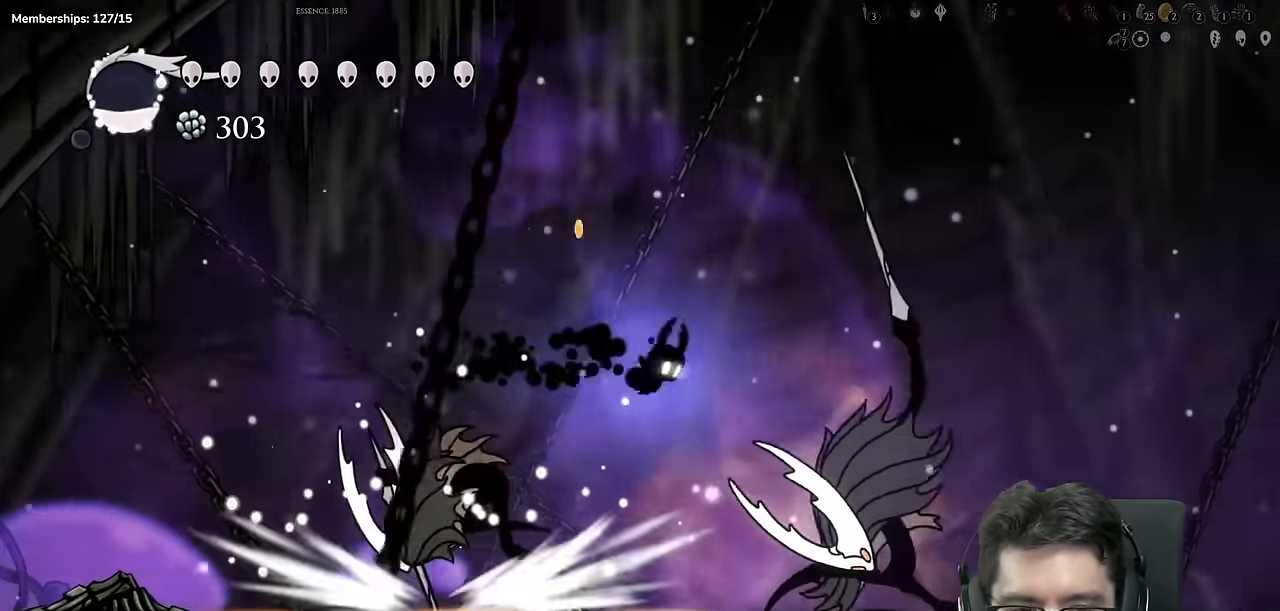
{"buttons": ["X", "DPAD_DOWN", "DPAD_LEFT"], "left_stick": "center", "right_stick": "center", "events": [[33, "DPAD_LEFT", "down"], [250, "A", "up"], [417, "DPAD_DOWN", "down"], [467, "X", "down"]]}
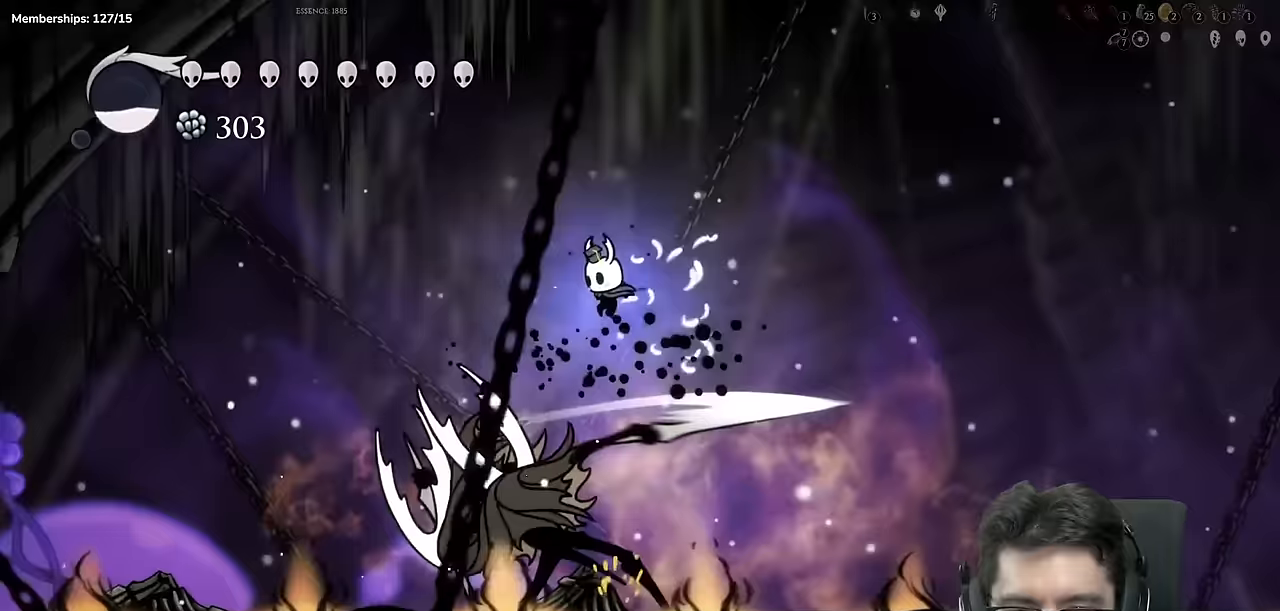
{"buttons": [], "left_stick": "center", "right_stick": "center"}
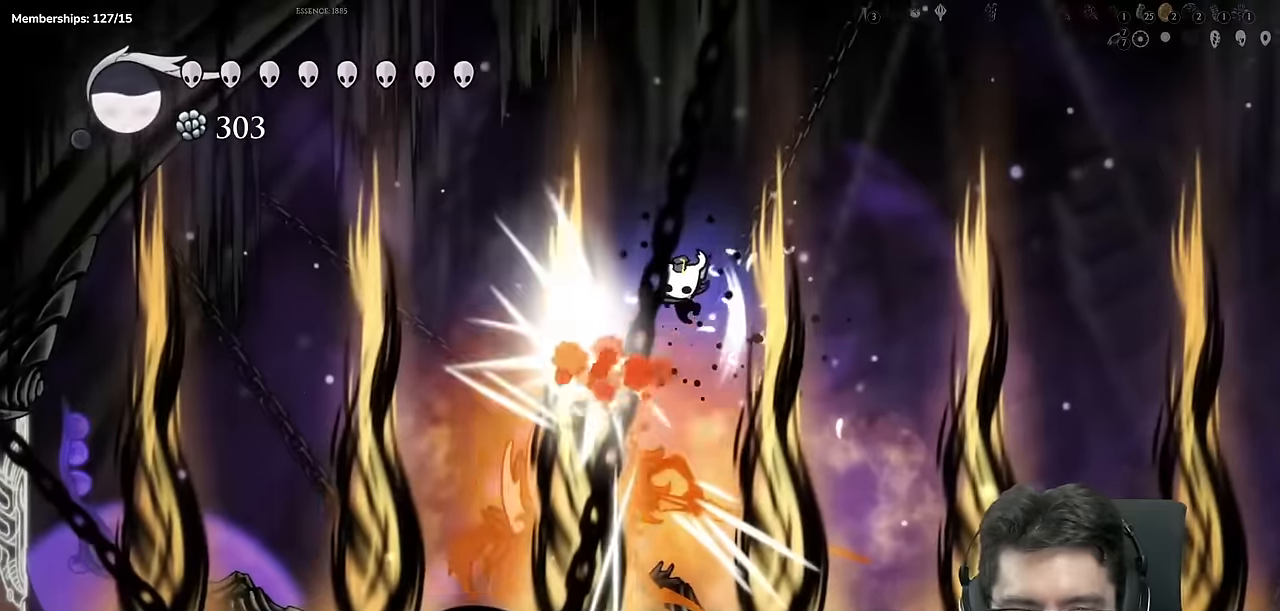
{"buttons": ["DPAD_RIGHT"], "left_stick": "center", "right_stick": "center", "events": [[334, "DPAD_RIGHT", "down"]]}
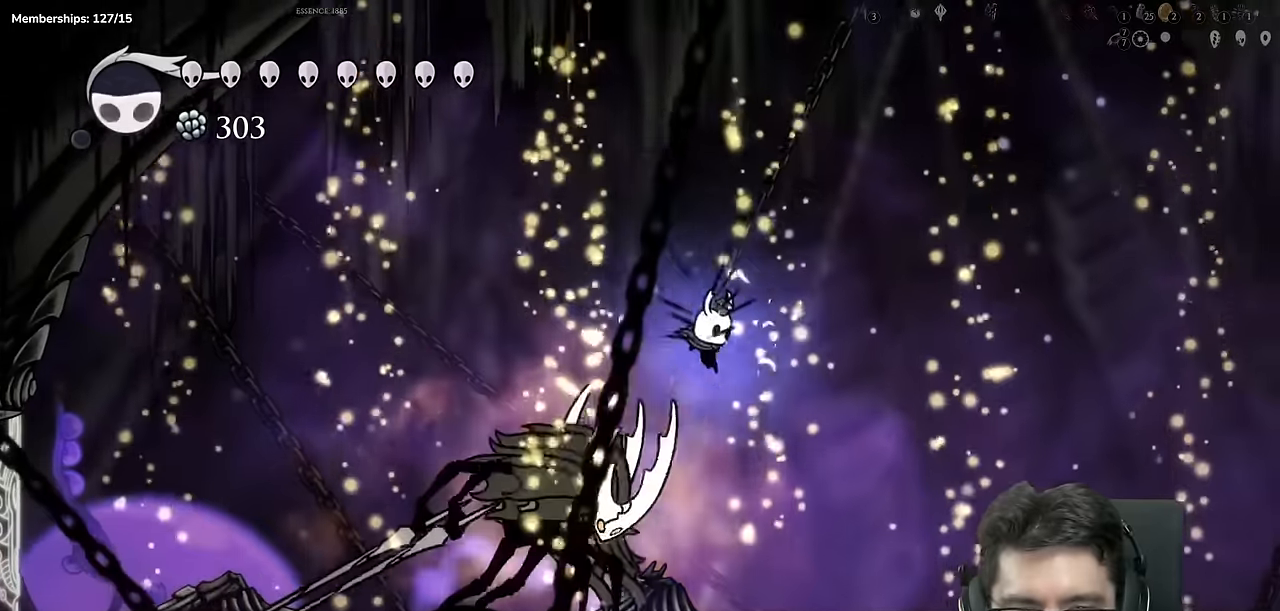
{"buttons": ["A", "DPAD_RIGHT"], "left_stick": "center", "right_stick": "center", "events": [[16, "DPAD_RIGHT", "up"], [50, "DPAD_LEFT", "down"], [116, "X", "down"], [167, "DPAD_LEFT", "up"], [217, "DPAD_RIGHT", "down"], [283, "X", "up"], [383, "A", "down"]]}
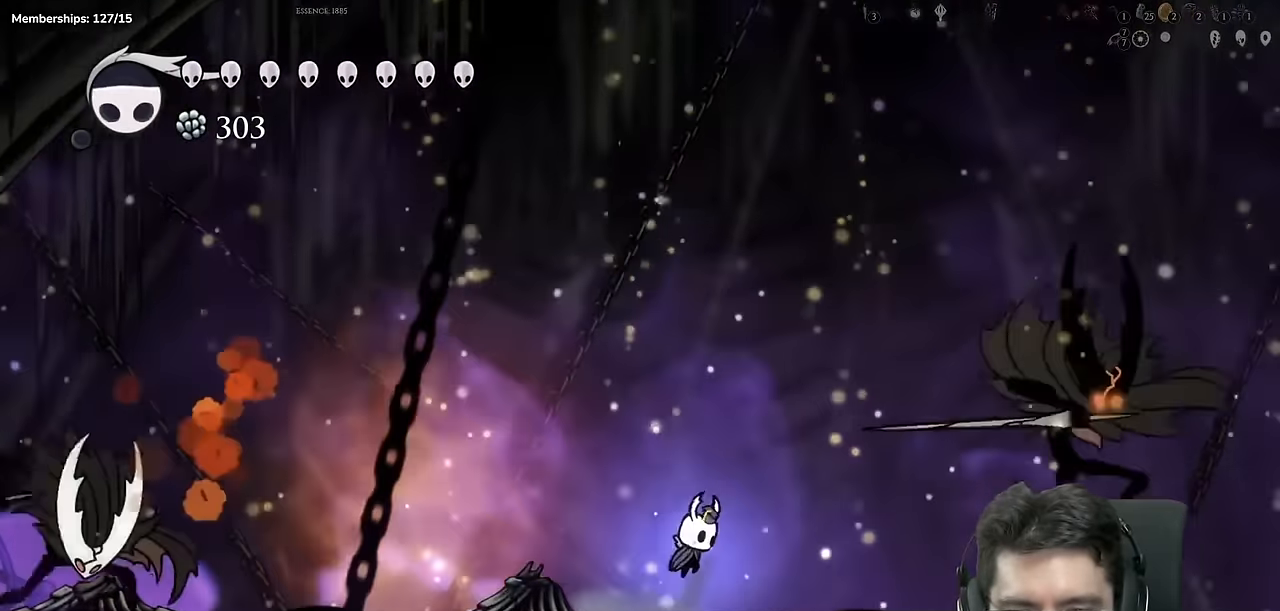
{"buttons": ["A", "DPAD_RIGHT"], "left_stick": "center", "right_stick": "center", "events": [[100, "DPAD_RIGHT", "up"], [184, "A", "up"], [284, "A", "down"], [300, "DPAD_RIGHT", "down"]]}
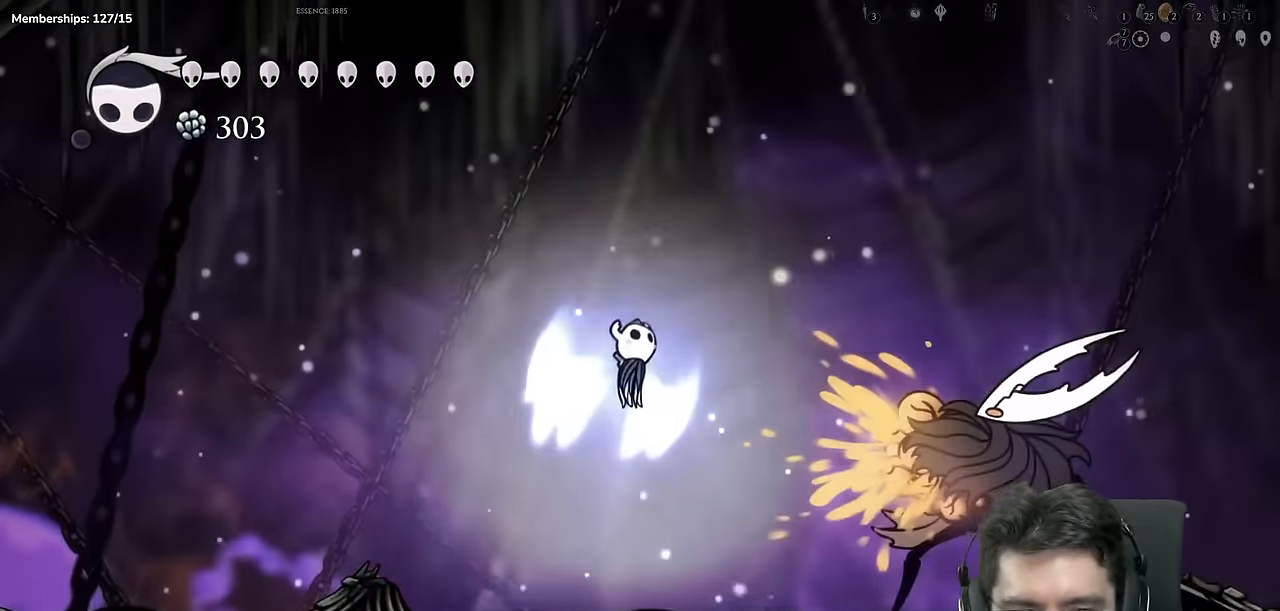
{"buttons": ["DPAD_DOWN", "DPAD_RIGHT"], "left_stick": "center", "right_stick": "center"}
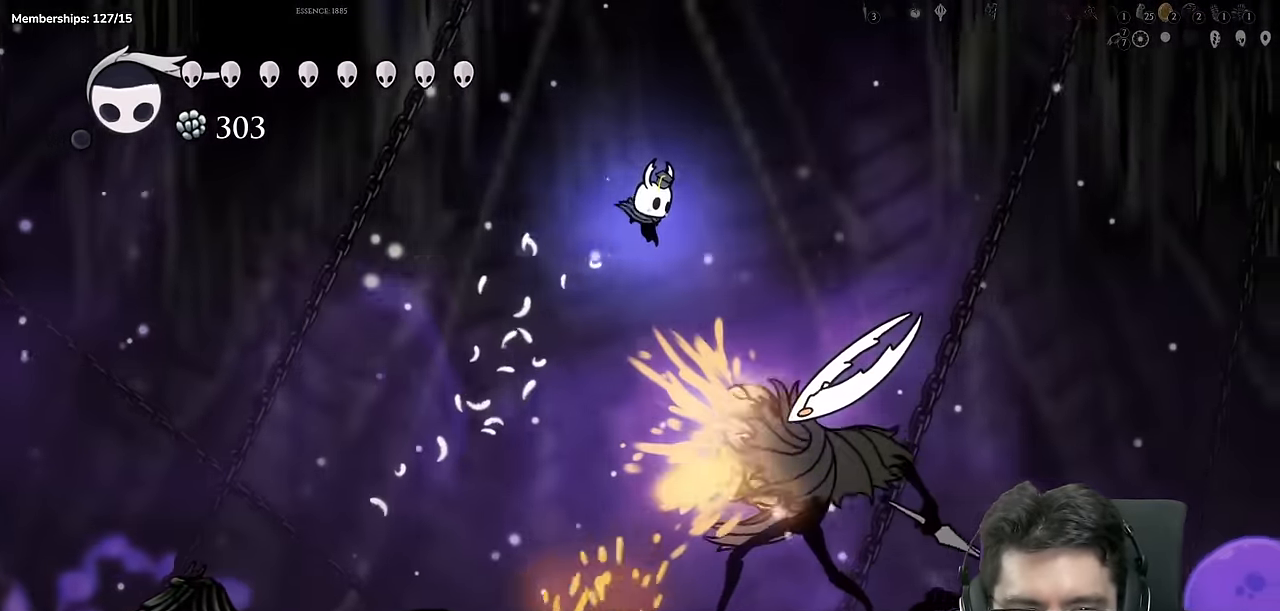
{"buttons": ["DPAD_RIGHT"], "left_stick": "center", "right_stick": "center", "events": [[84, "X", "down"], [284, "DPAD_DOWN", "up"], [334, "X", "up"]]}